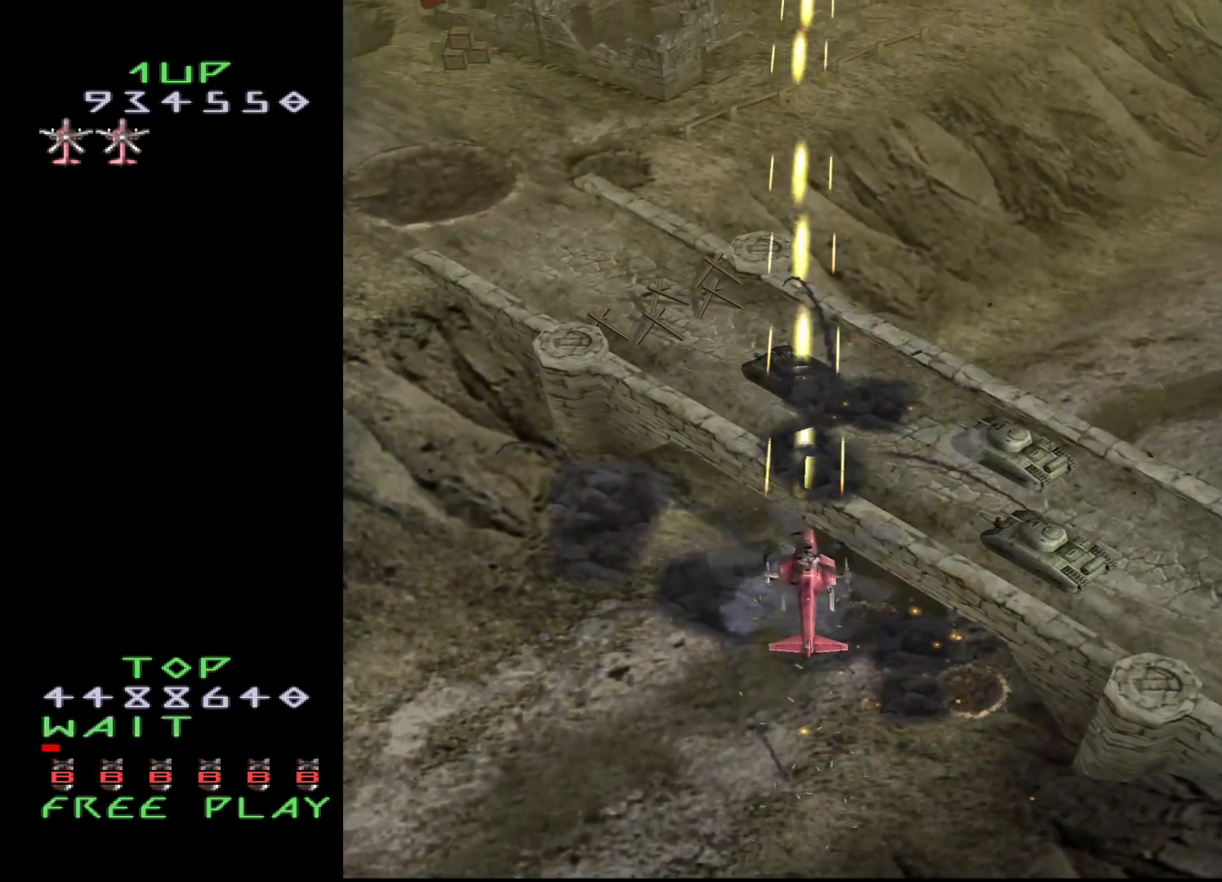
Gameplay with a controller (arcade stick); each line is a JSON object with the inputs held at the frame after it. "events" lists button and stick changes between this image and that frame as [ms after this image, input, new state], when the widget could be followed in between. Not read: L3 R3.
{"buttons": ["CROSS"], "events": [[17, "DPAD_LEFT", "up"], [200, "DPAD_UP", "down"], [367, "DPAD_UP", "up"]]}
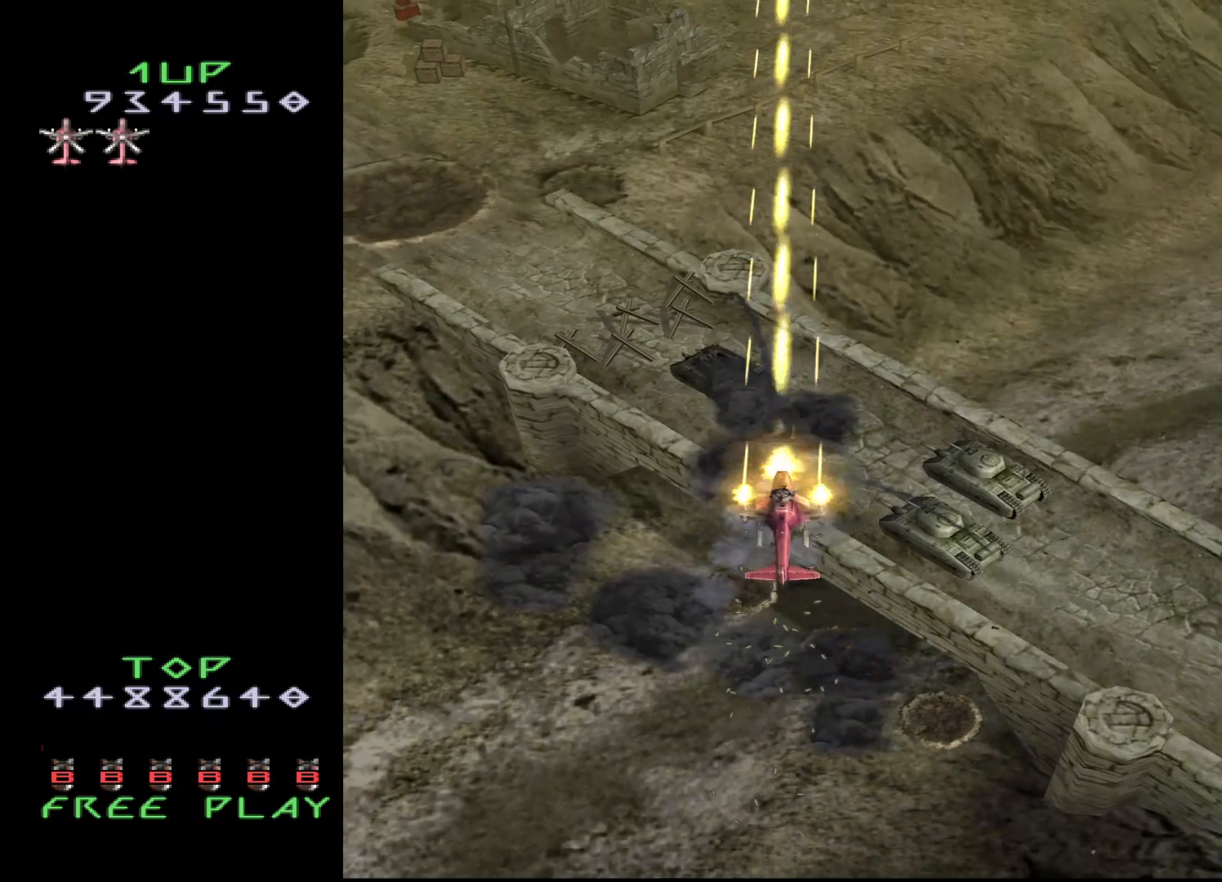
{"buttons": ["CROSS", "DPAD_UP"], "events": [[417, "DPAD_UP", "down"]]}
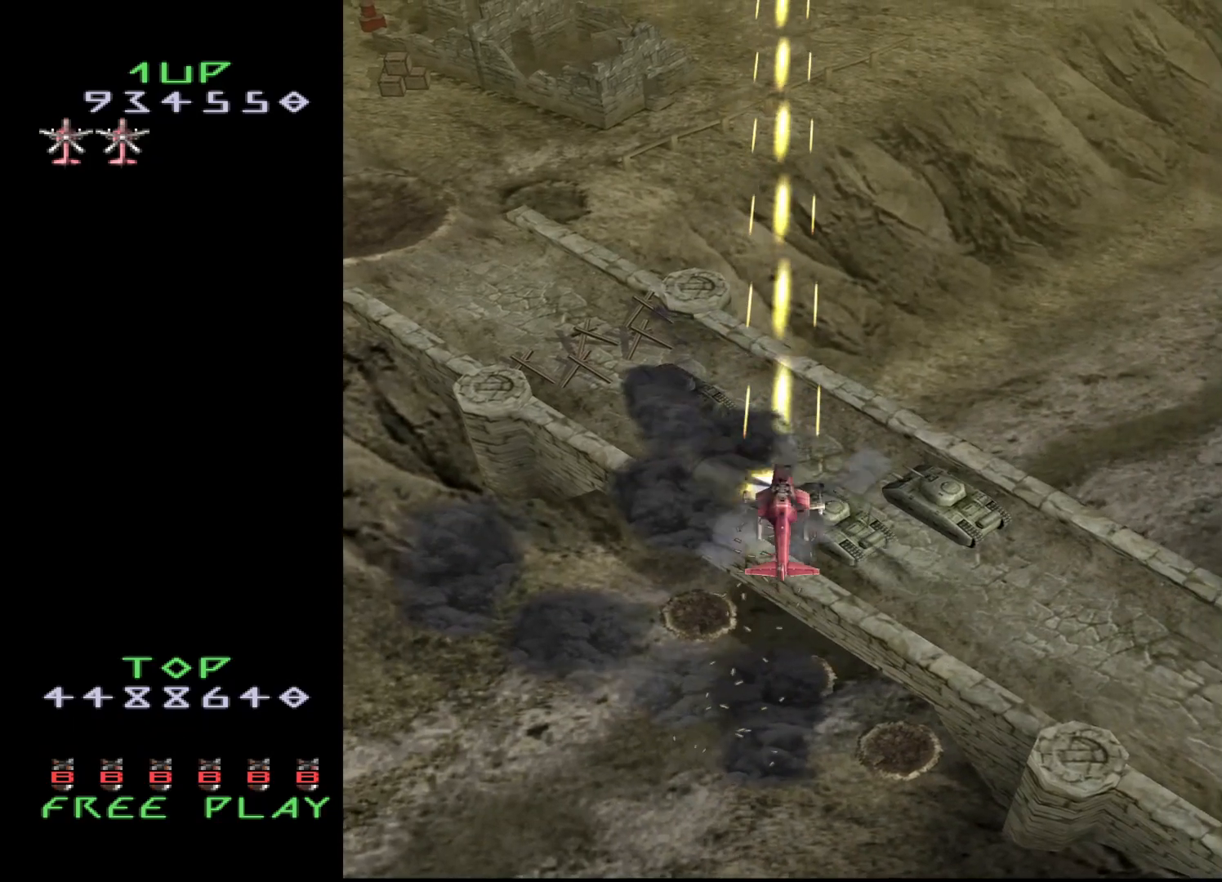
{"buttons": ["CROSS"], "events": [[83, "DPAD_UP", "up"]]}
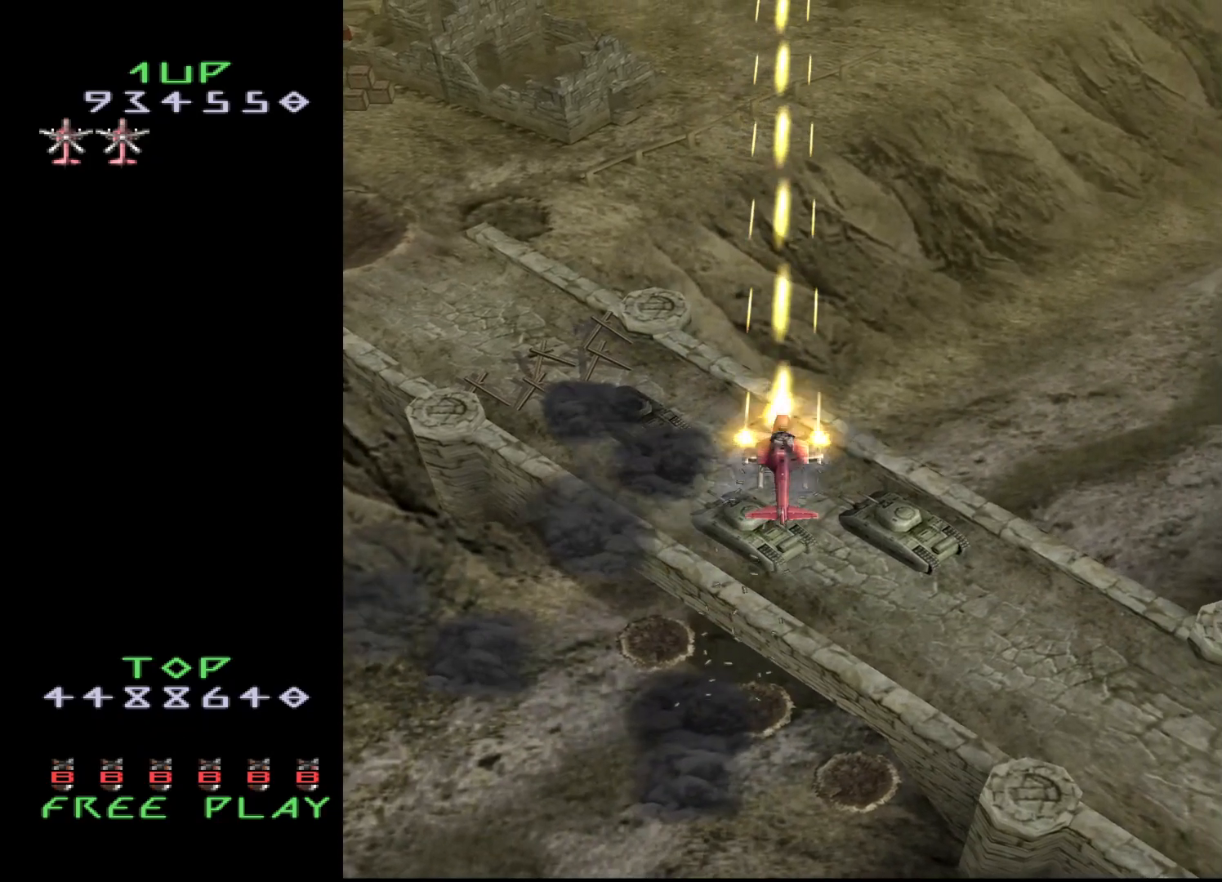
{"buttons": ["CROSS"], "events": []}
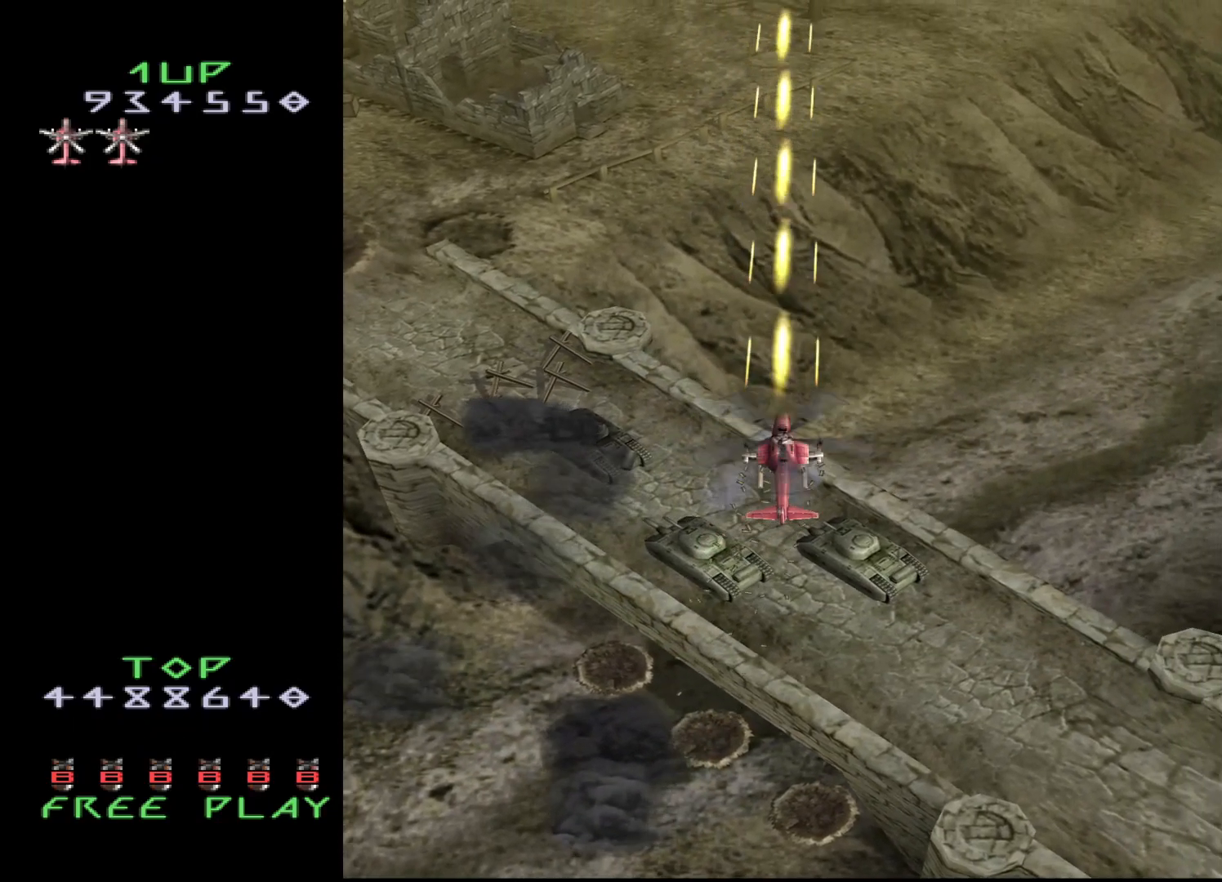
{"buttons": ["CROSS"], "events": []}
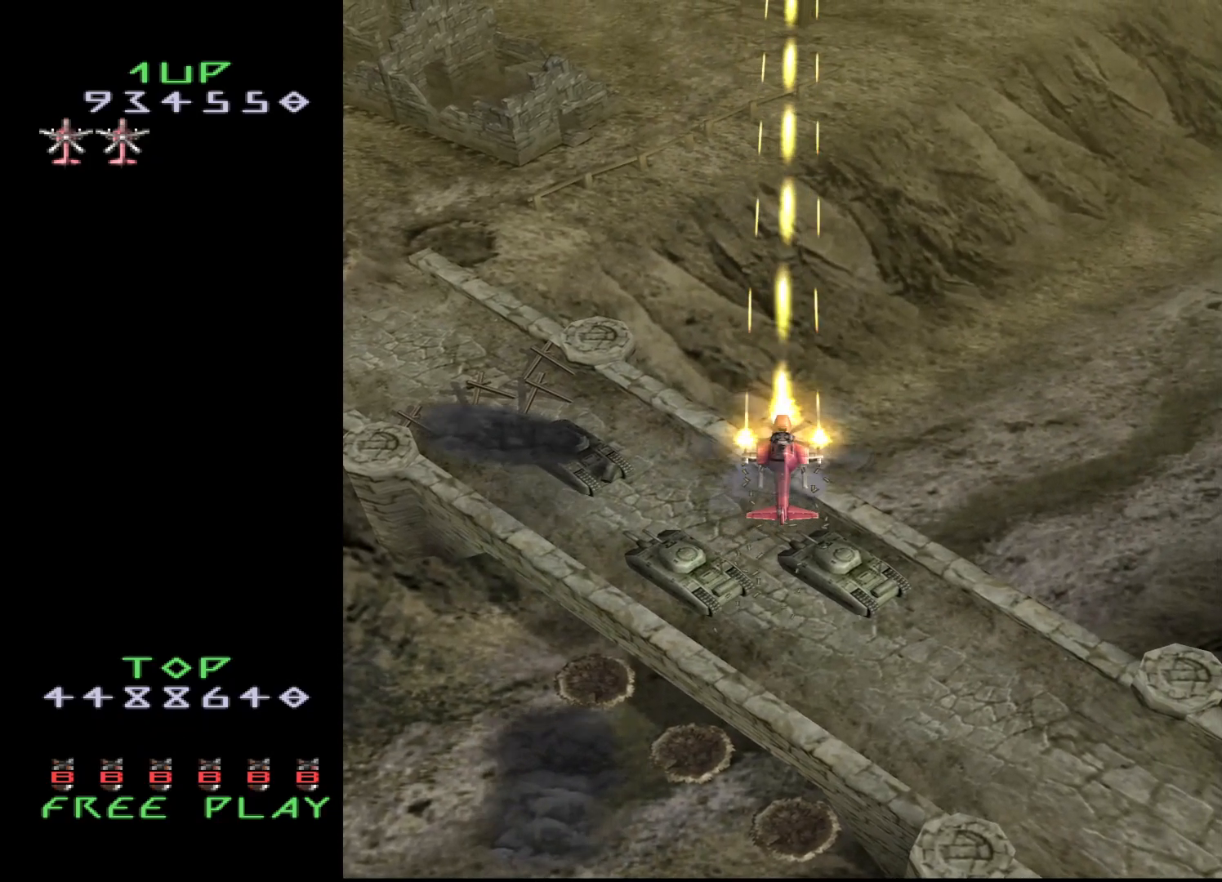
{"buttons": ["CROSS", "DPAD_RIGHT"], "events": [[467, "DPAD_RIGHT", "down"]]}
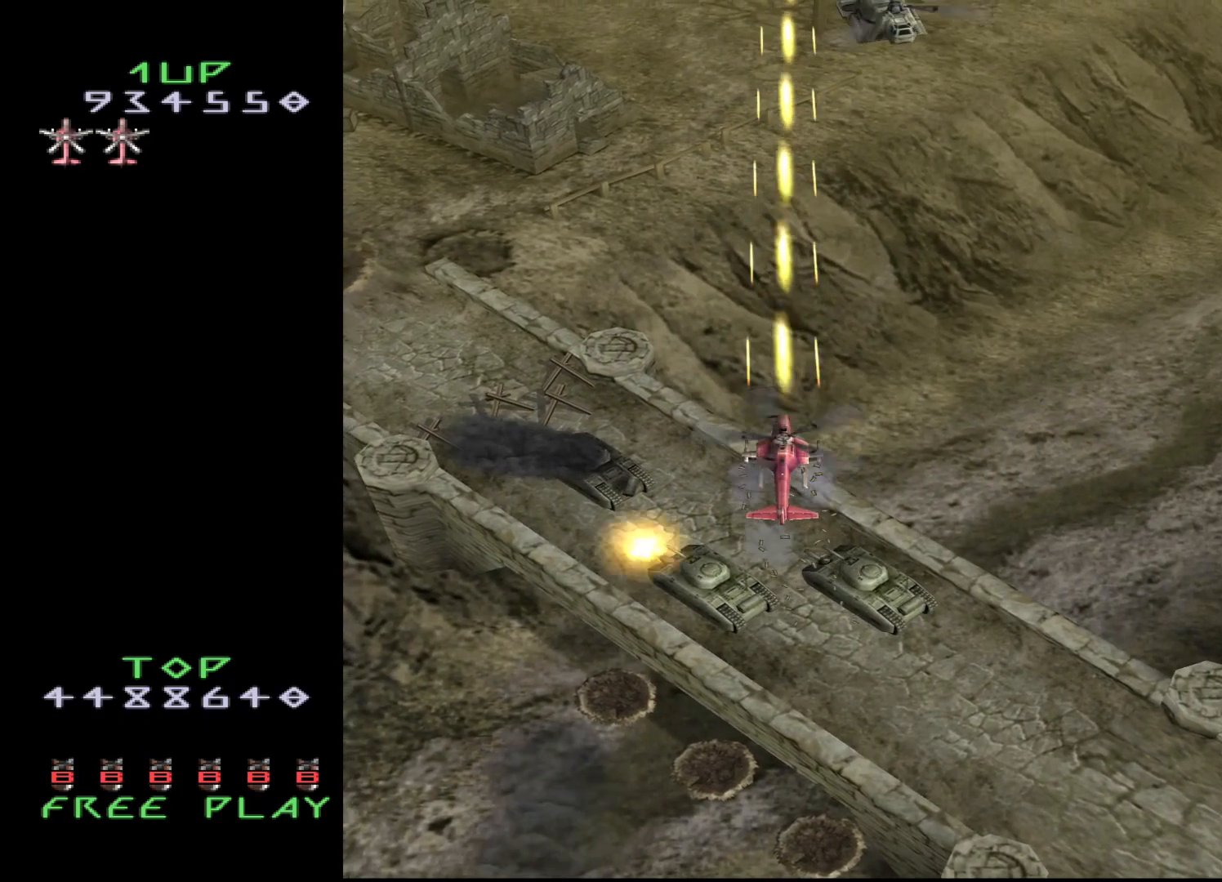
{"buttons": ["CROSS"], "events": [[200, "DPAD_RIGHT", "up"]]}
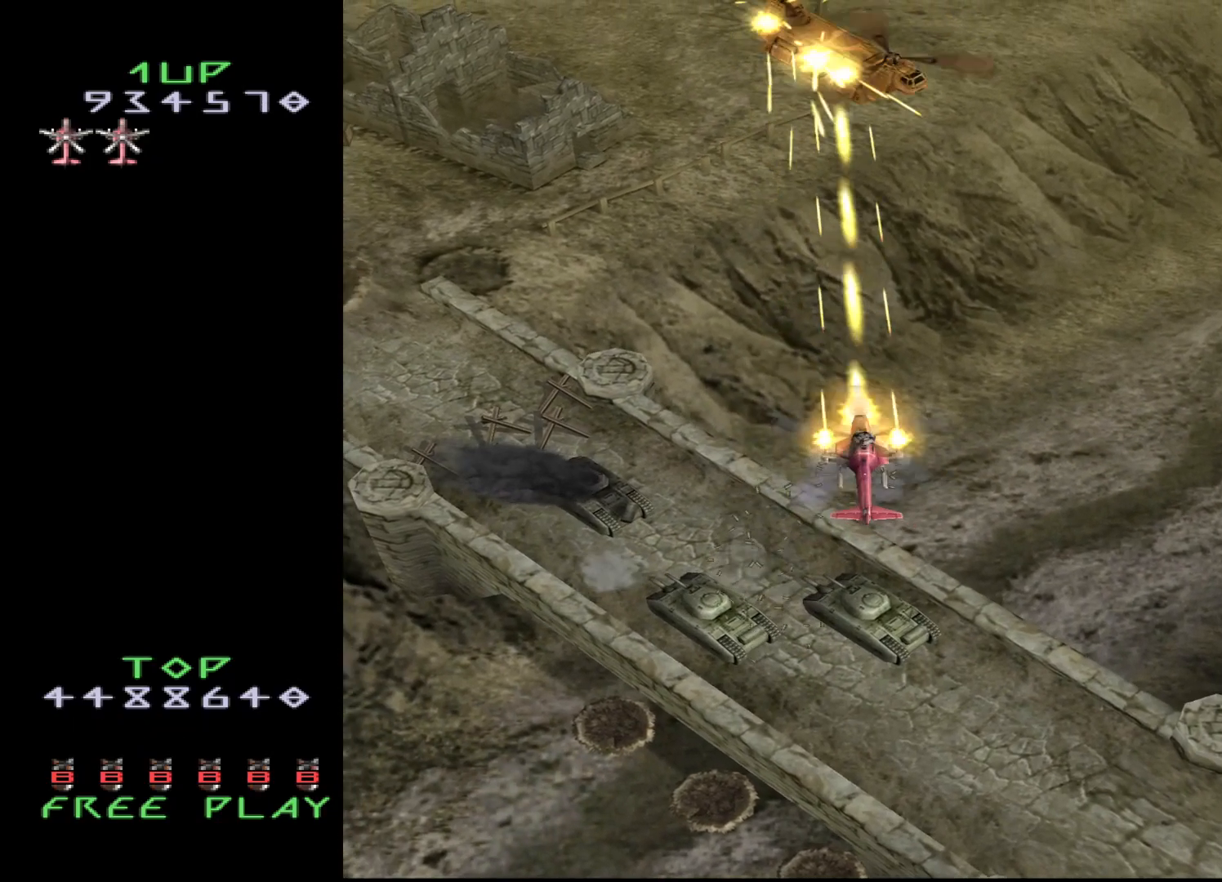
{"buttons": ["CROSS"], "events": [[283, "DPAD_RIGHT", "down"], [350, "DPAD_RIGHT", "up"]]}
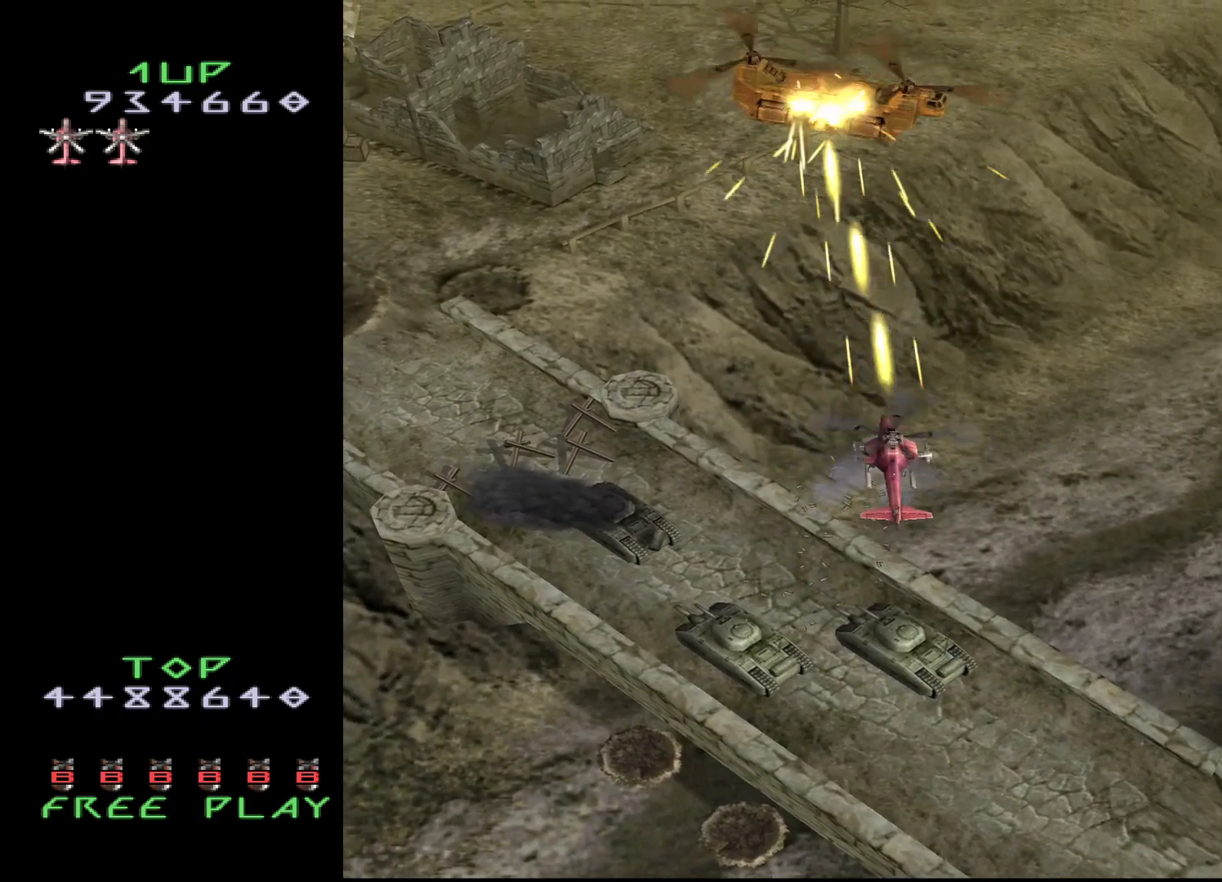
{"buttons": ["CROSS"], "events": [[183, "DPAD_DOWN", "down"], [250, "DPAD_DOWN", "up"], [450, "DPAD_DOWN", "down"], [500, "DPAD_DOWN", "up"]]}
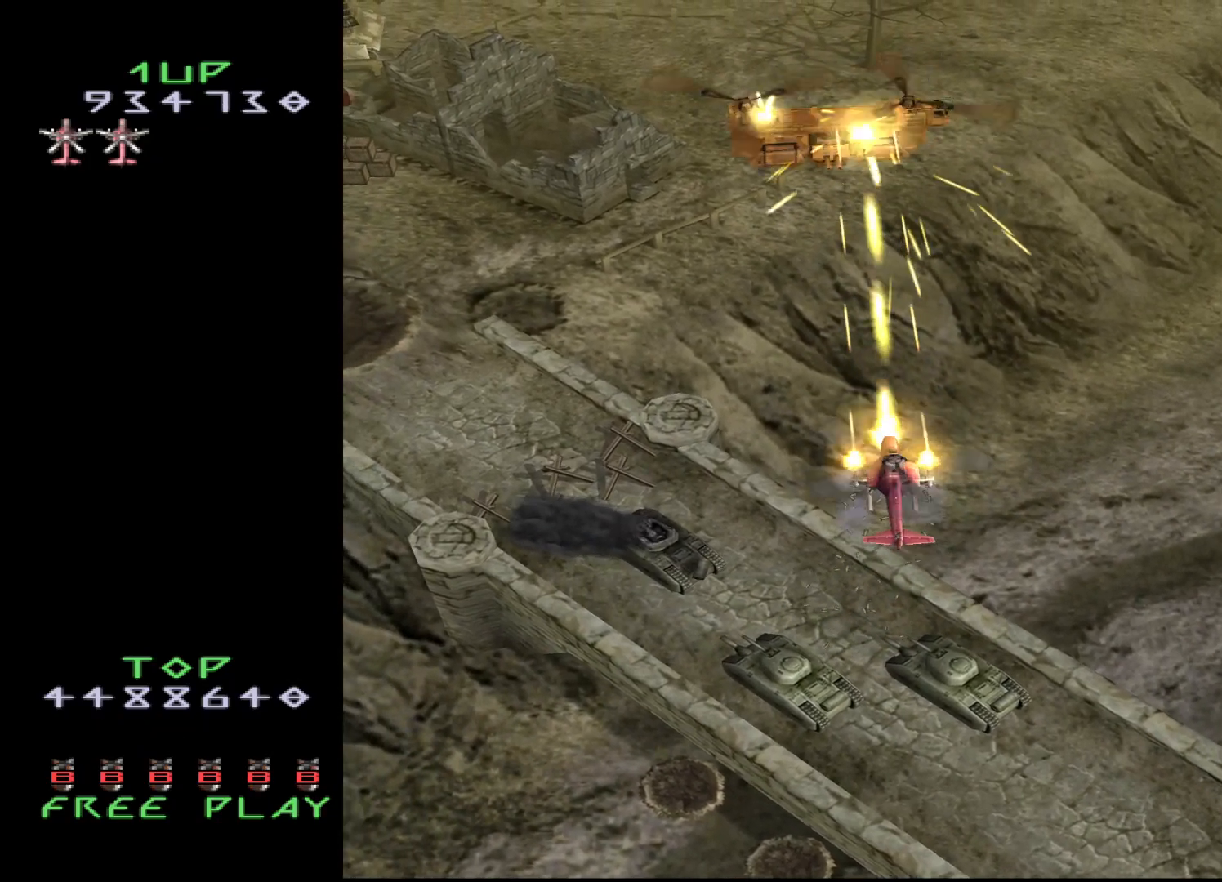
{"buttons": ["CROSS"], "events": [[350, "DPAD_DOWN", "down"], [433, "DPAD_DOWN", "up"]]}
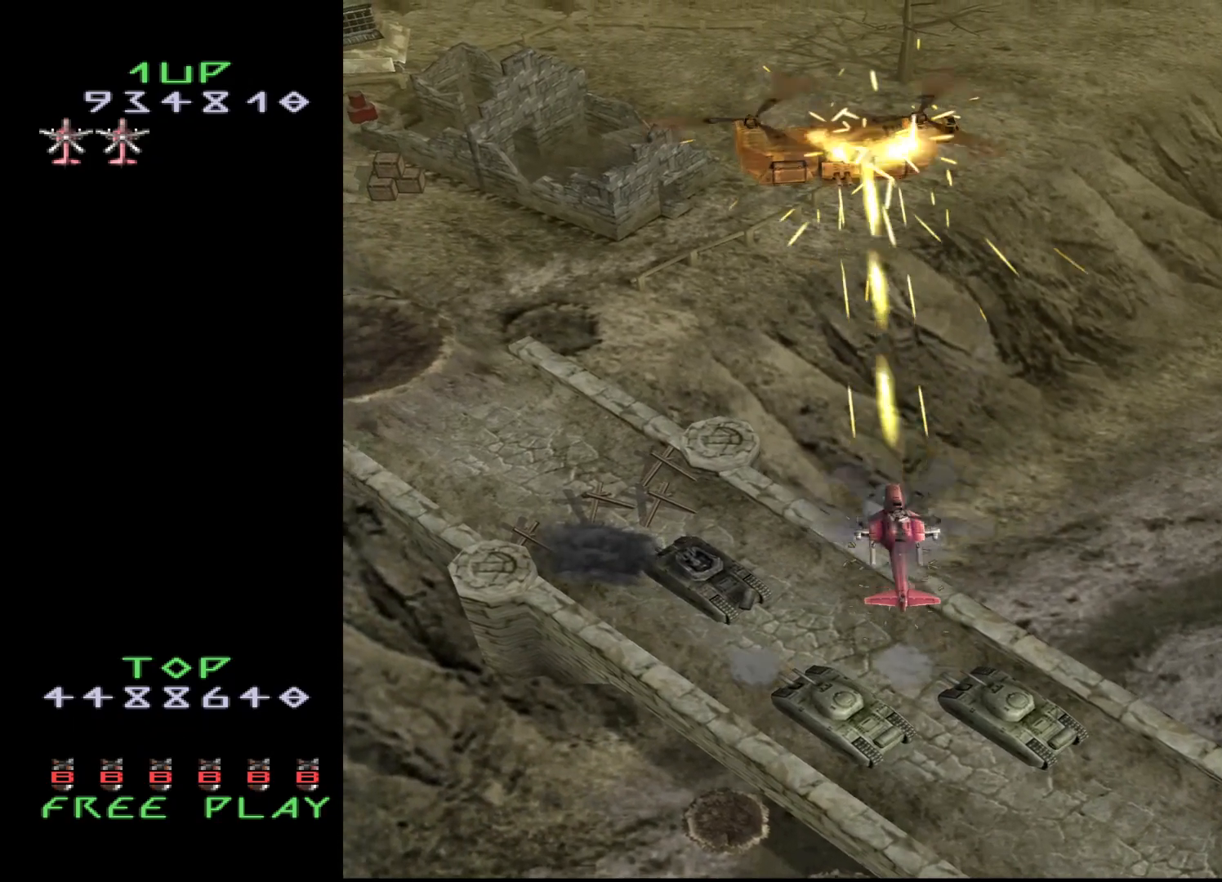
{"buttons": ["CROSS", "DPAD_DOWN"], "events": [[467, "DPAD_DOWN", "down"]]}
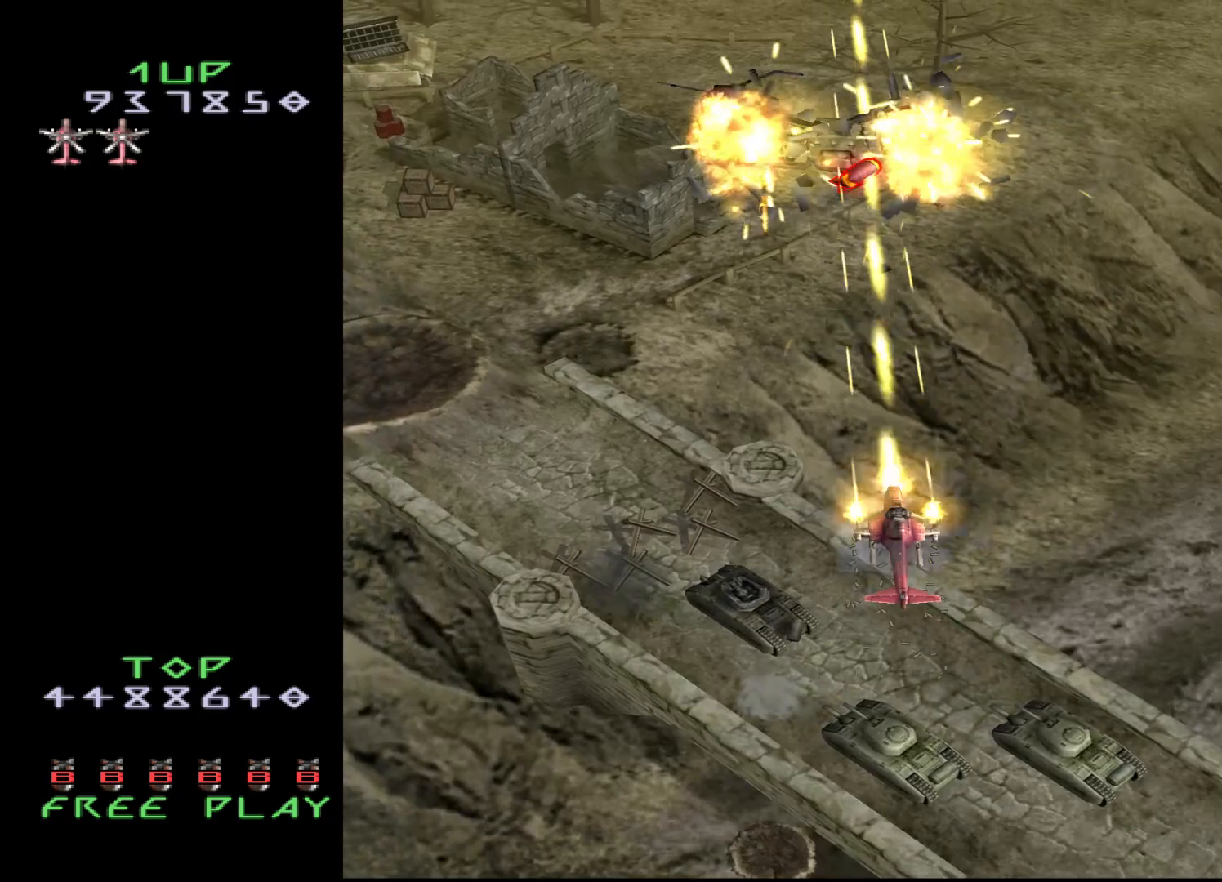
{"buttons": ["DPAD_UP", "DPAD_LEFT"], "events": [[17, "DPAD_DOWN", "up"], [33, "CROSS", "up"], [50, "DPAD_LEFT", "down"], [467, "DPAD_UP", "down"]]}
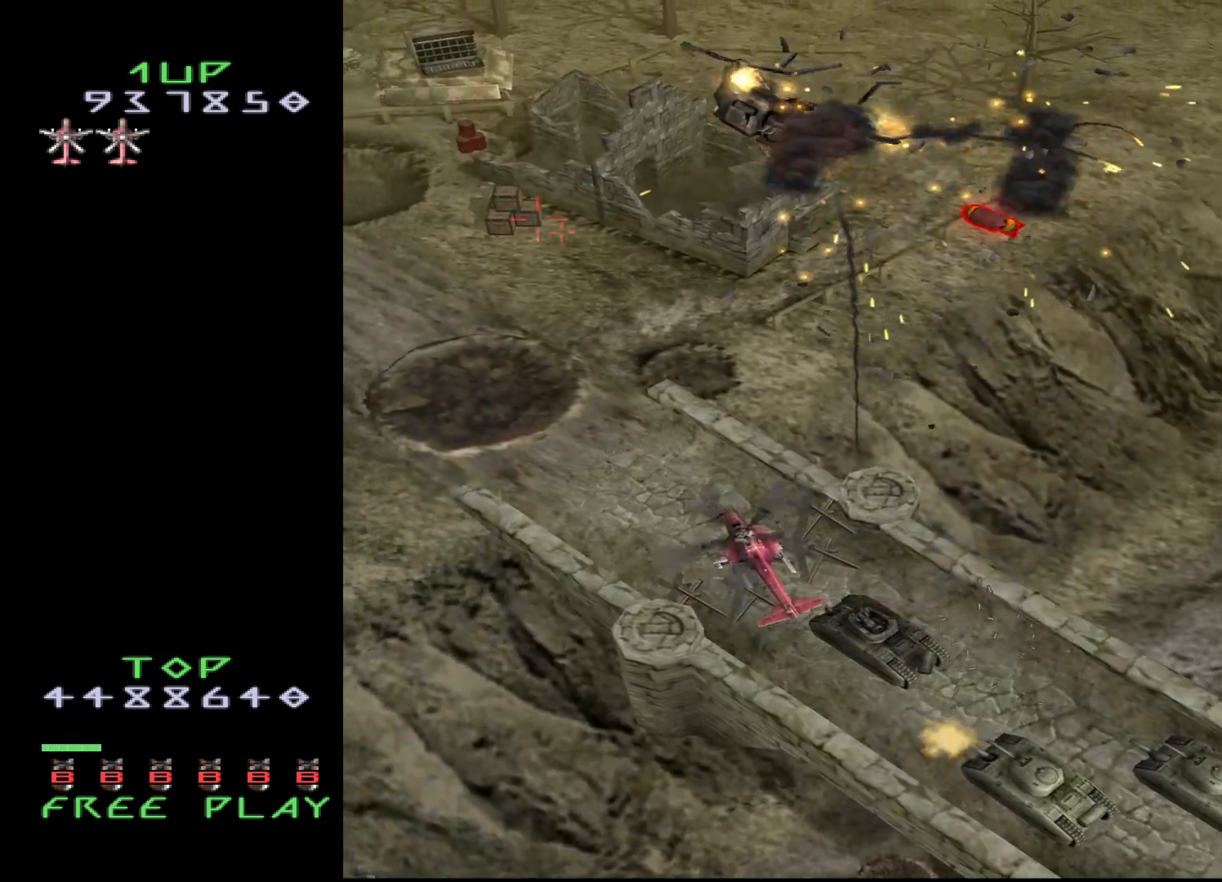
{"buttons": ["DPAD_LEFT"], "events": [[150, "DPAD_UP", "up"], [300, "DPAD_UP", "down"], [450, "DPAD_UP", "up"]]}
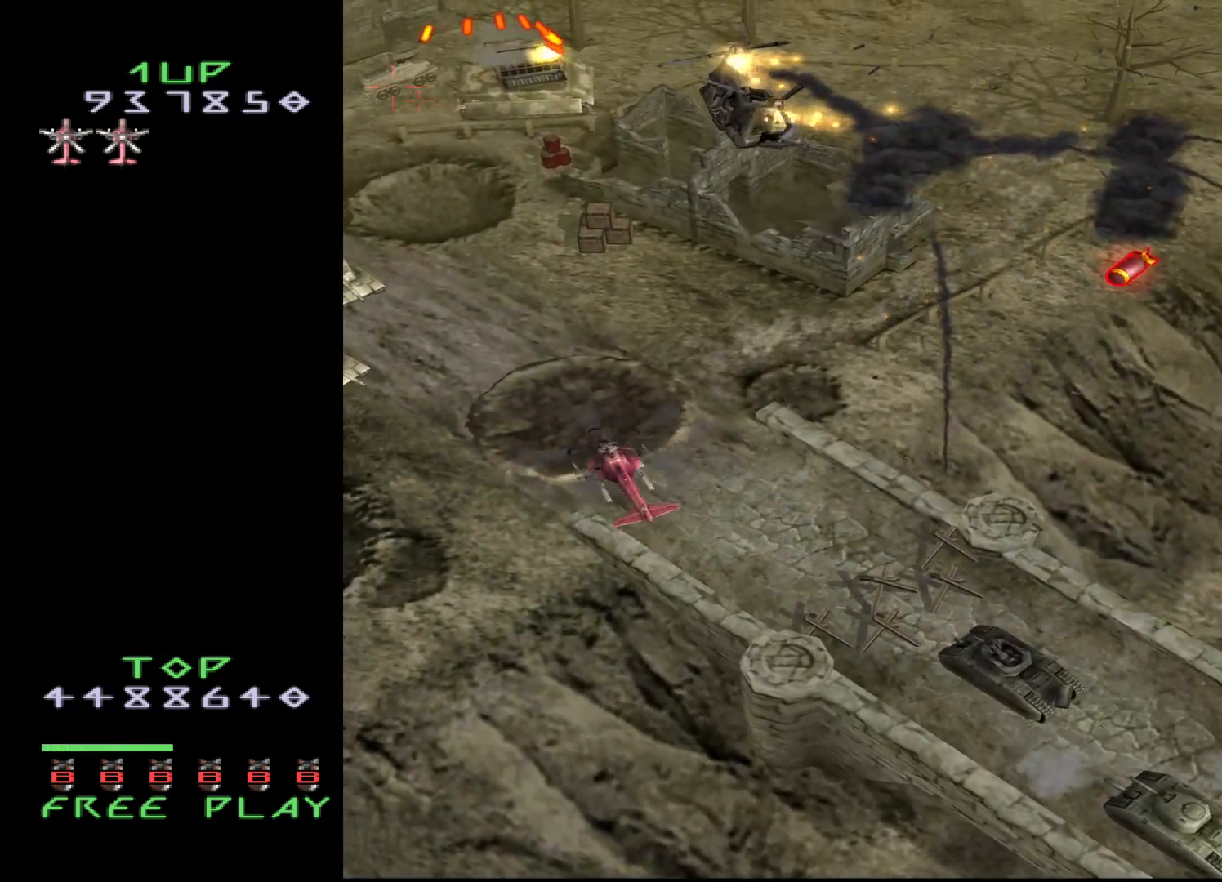
{"buttons": ["CROSS", "DPAD_DOWN"], "events": [[100, "DPAD_UP", "down"], [267, "DPAD_LEFT", "up"], [467, "CROSS", "down"], [500, "DPAD_DOWN", "down"], [500, "DPAD_UP", "up"]]}
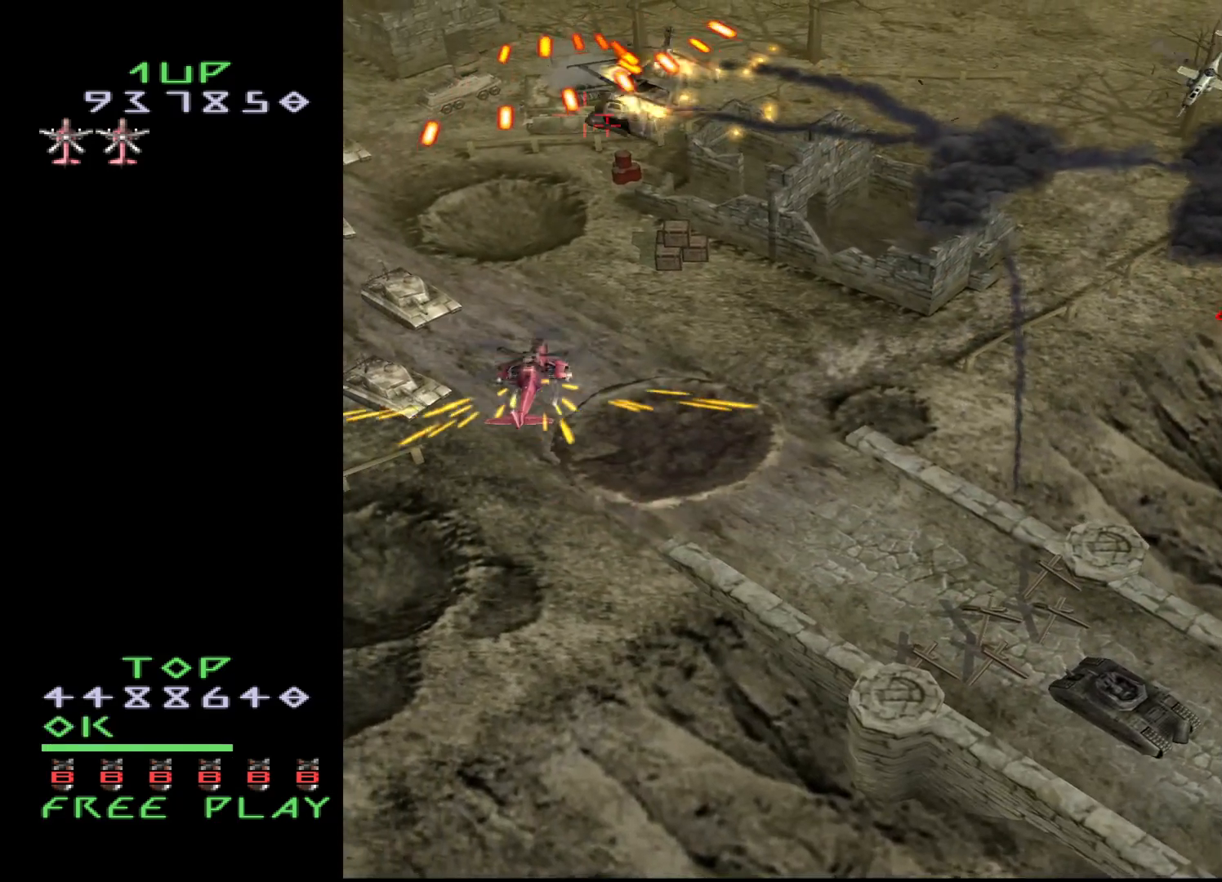
{"buttons": ["CROSS", "DPAD_DOWN", "DPAD_RIGHT"], "events": [[50, "DPAD_RIGHT", "down"], [83, "CROSS", "up"], [183, "DPAD_DOWN", "up"], [283, "CROSS", "down"], [417, "DPAD_DOWN", "down"]]}
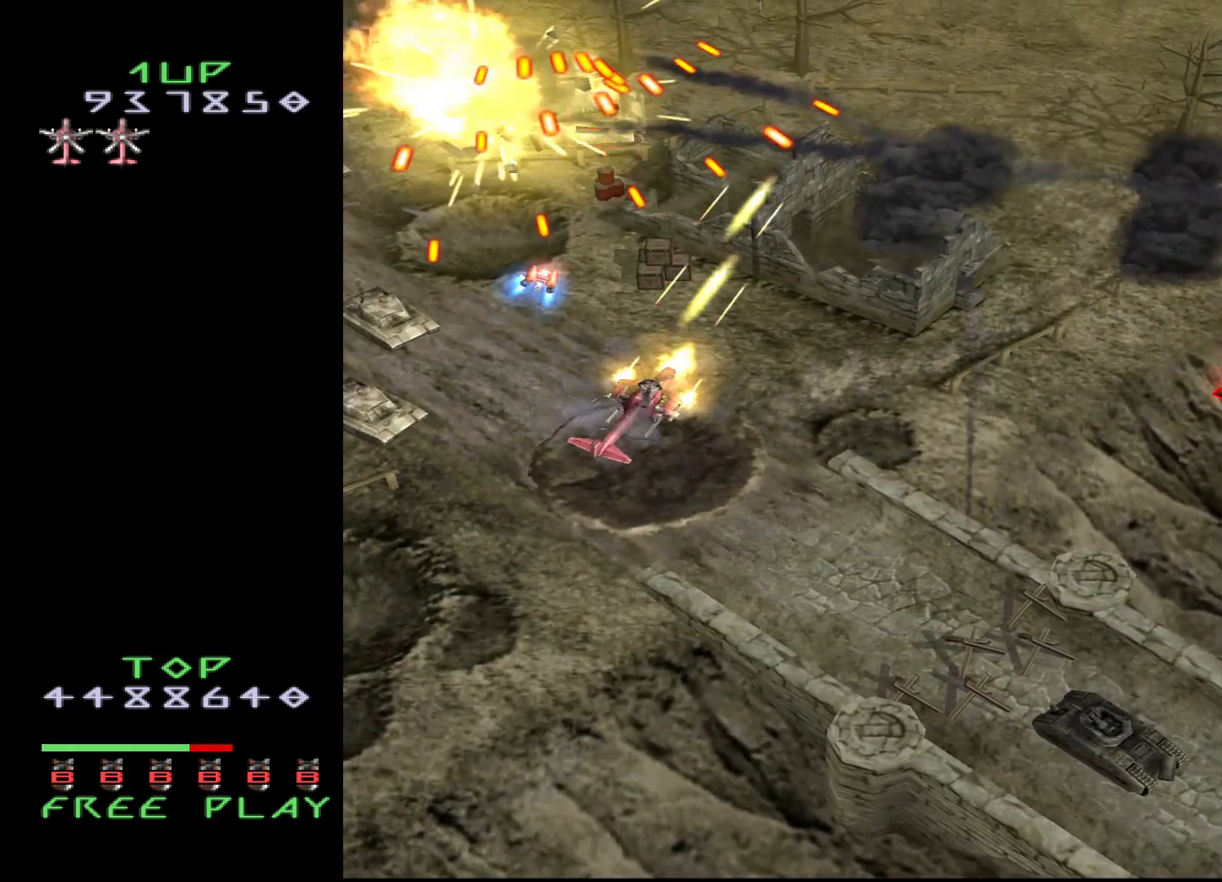
{"buttons": ["CROSS", "DPAD_RIGHT"], "events": [[467, "DPAD_DOWN", "up"]]}
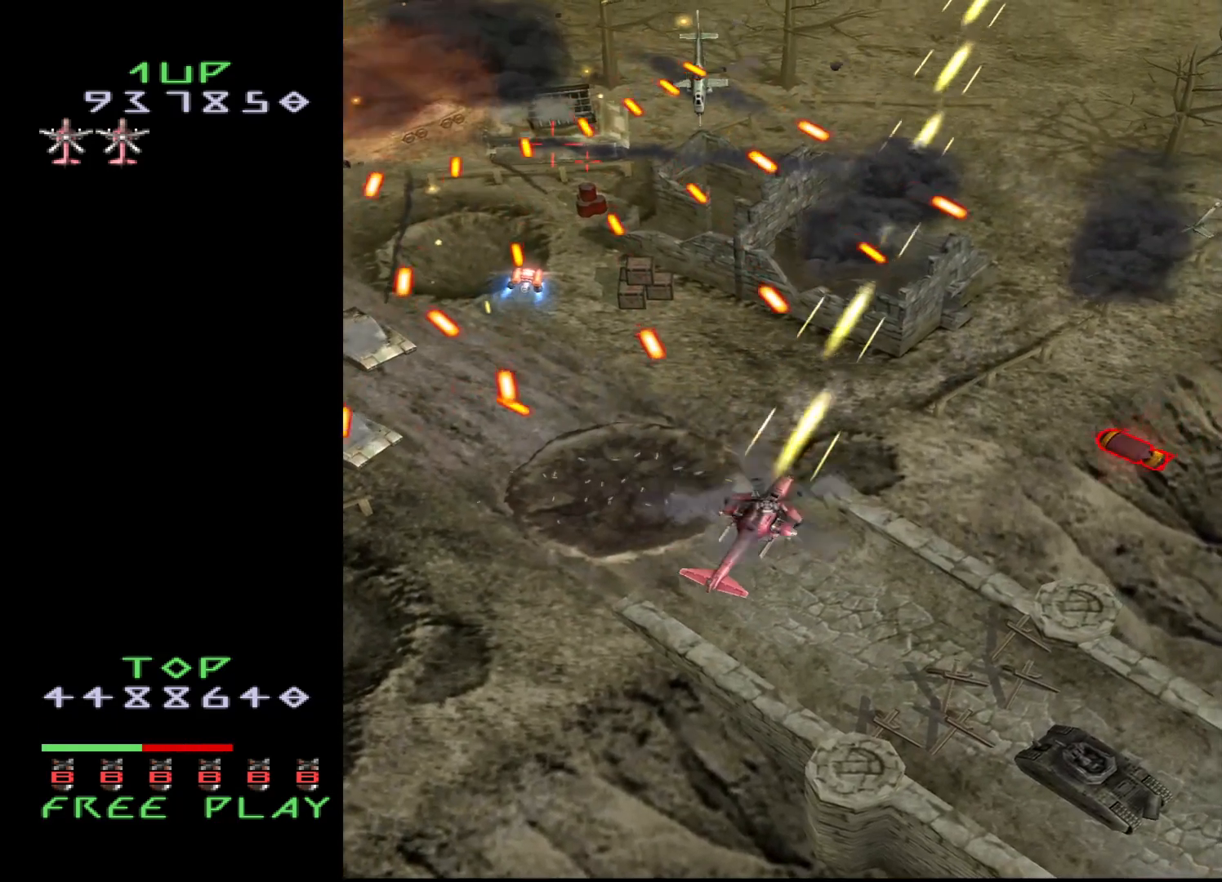
{"buttons": ["CROSS", "DPAD_DOWN", "DPAD_RIGHT"], "events": [[17, "DPAD_DOWN", "down"]]}
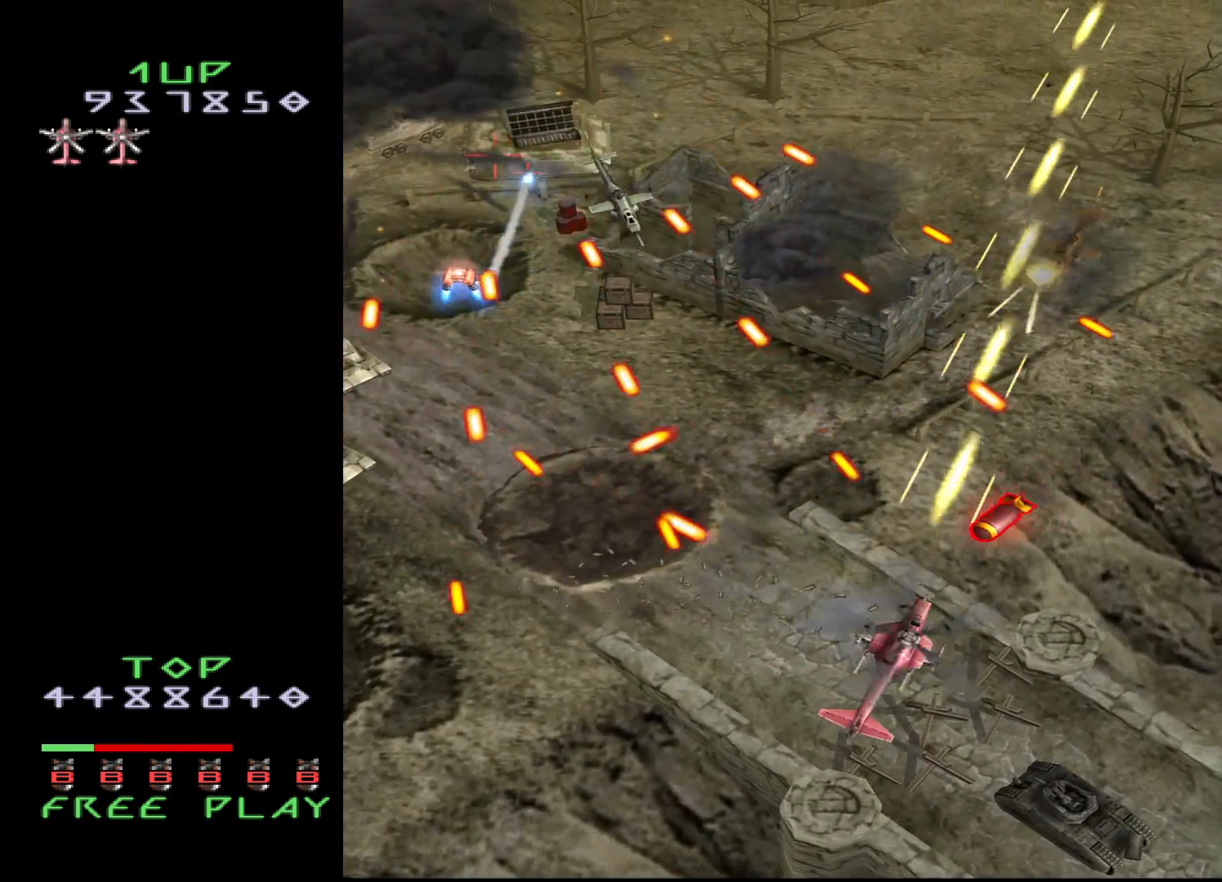
{"buttons": ["CROSS", "DPAD_UP"], "events": [[133, "DPAD_DOWN", "up"], [133, "DPAD_UP", "down"], [433, "DPAD_RIGHT", "up"]]}
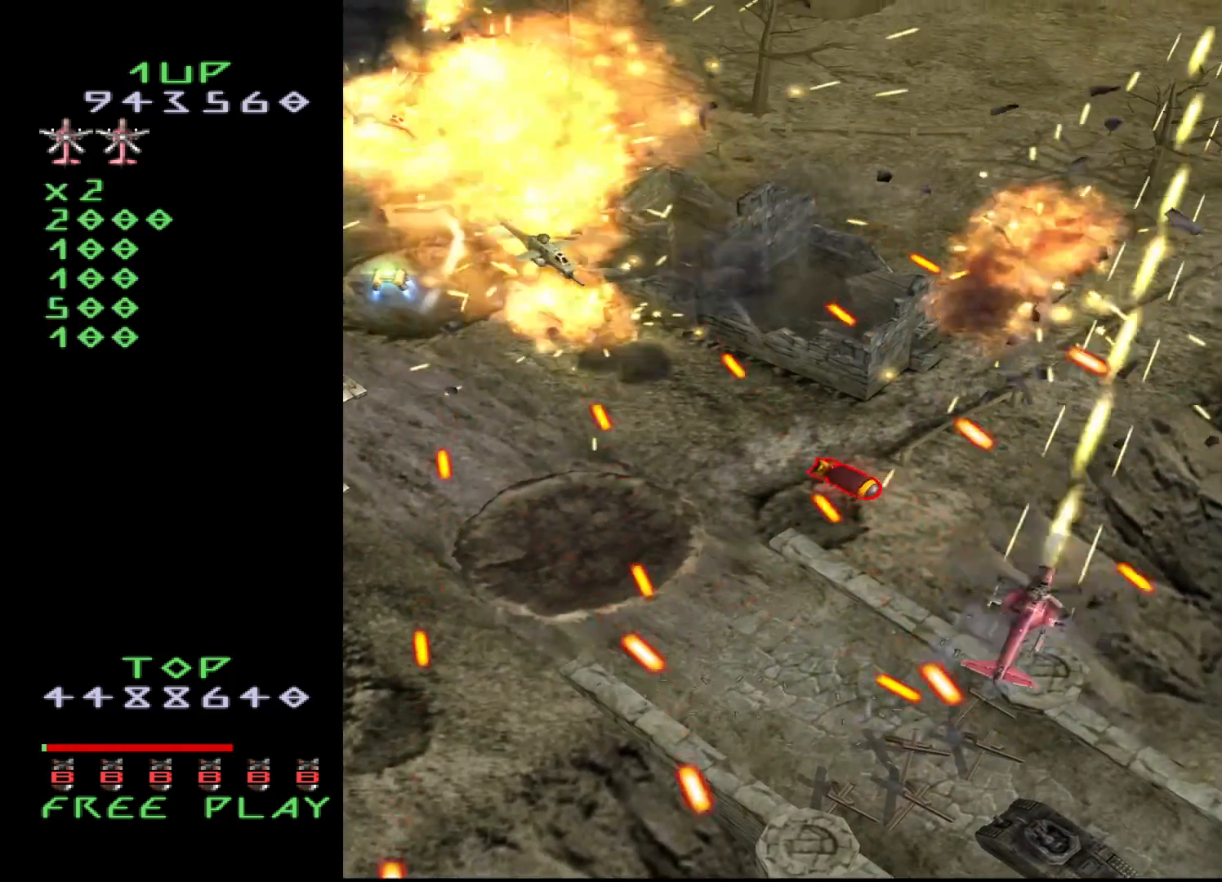
{"buttons": ["CROSS", "DPAD_LEFT"], "events": [[33, "DPAD_UP", "up"], [100, "DPAD_UP", "down"], [217, "DPAD_LEFT", "down"], [283, "DPAD_UP", "up"], [300, "CROSS", "up"], [333, "DPAD_UP", "down"], [467, "CROSS", "down"], [467, "DPAD_UP", "up"]]}
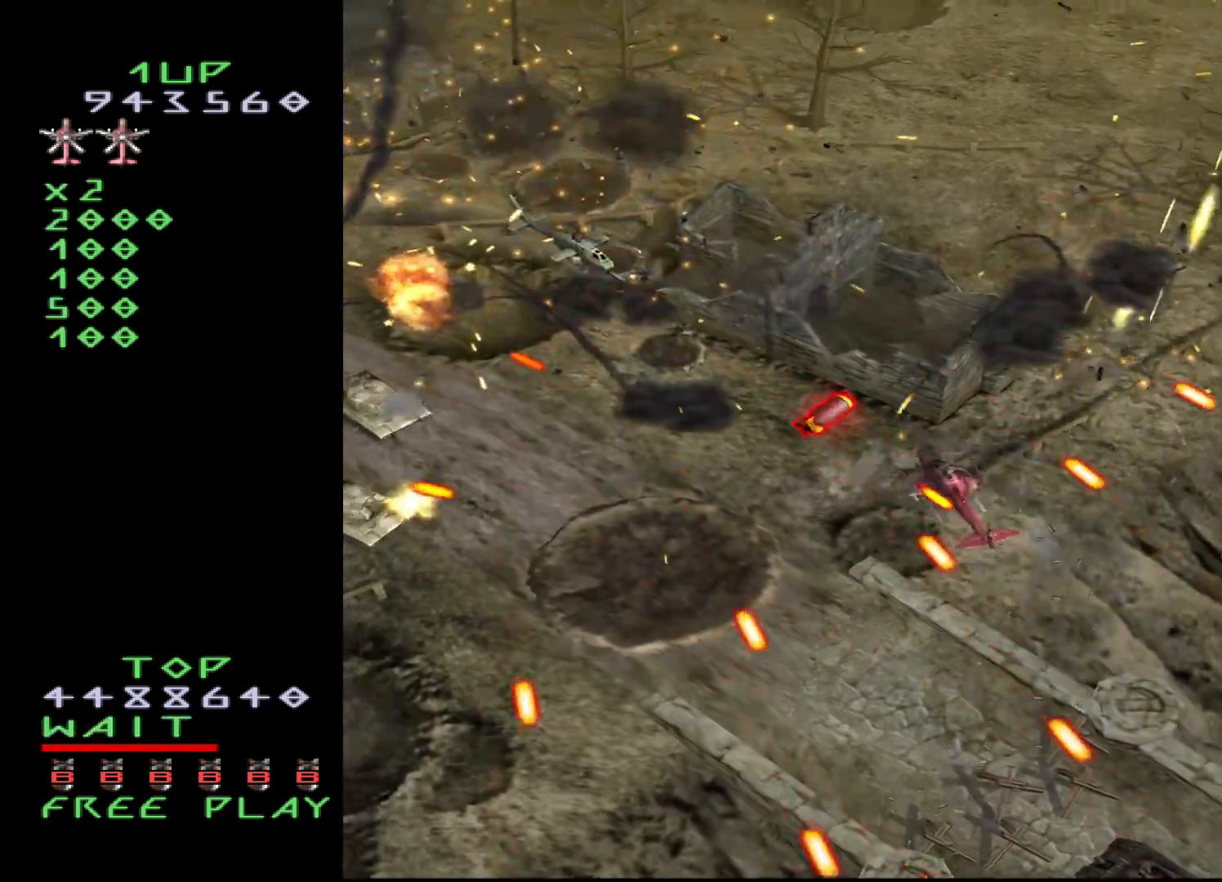
{"buttons": ["CROSS", "DPAD_DOWN", "DPAD_LEFT"], "events": [[33, "DPAD_UP", "down"], [150, "DPAD_DOWN", "down"], [150, "DPAD_UP", "up"]]}
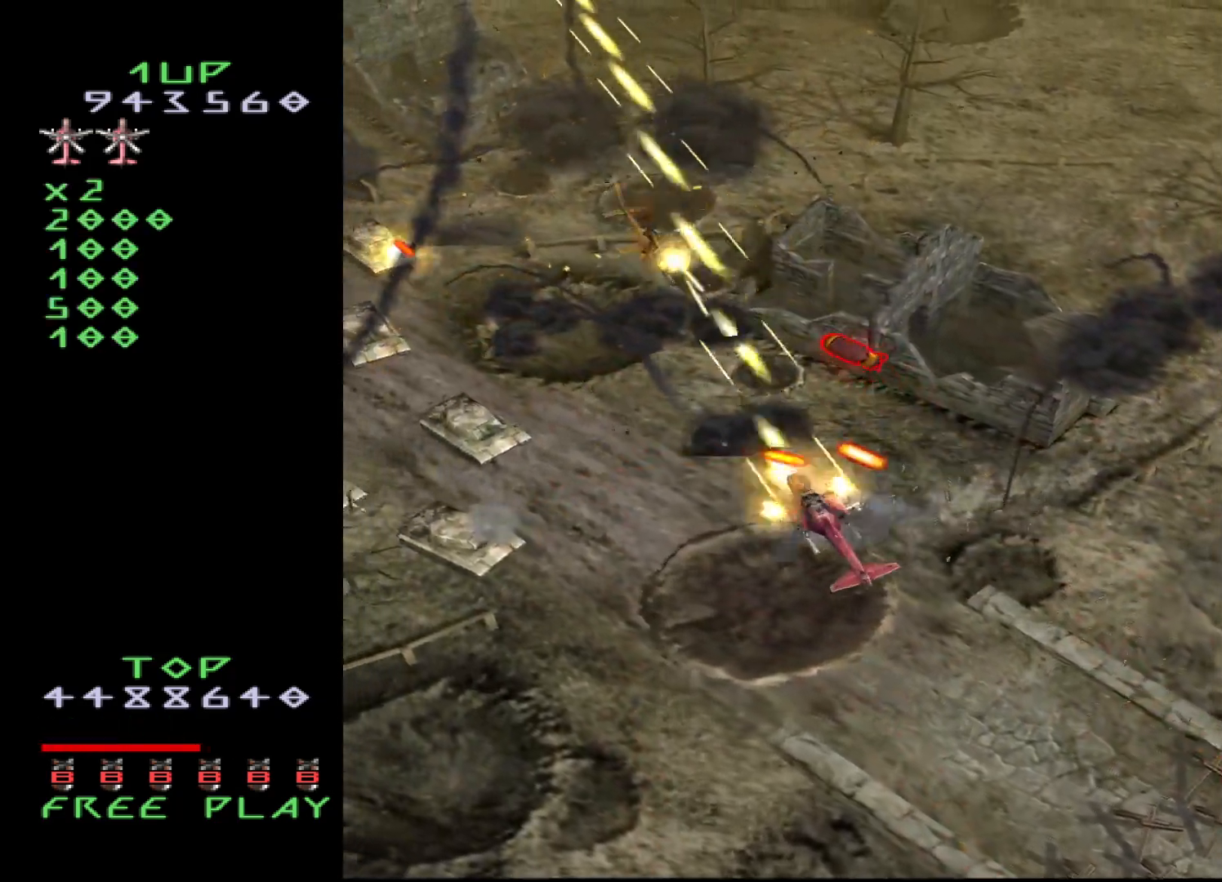
{"buttons": ["CROSS", "DPAD_DOWN", "DPAD_LEFT"], "events": []}
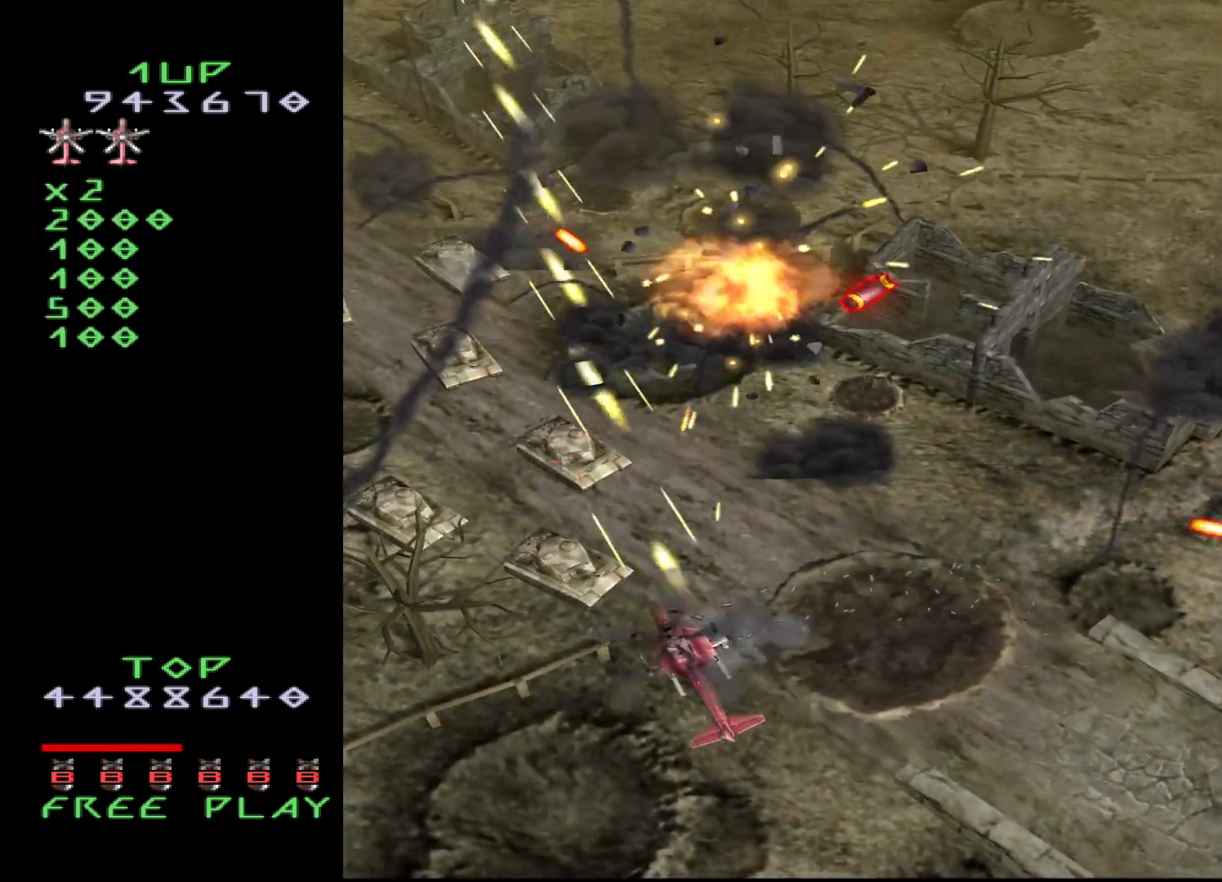
{"buttons": ["CROSS", "DPAD_RIGHT"], "events": [[50, "DPAD_DOWN", "up"], [283, "DPAD_DOWN", "down"], [383, "DPAD_LEFT", "up"], [400, "DPAD_RIGHT", "down"], [500, "DPAD_DOWN", "up"]]}
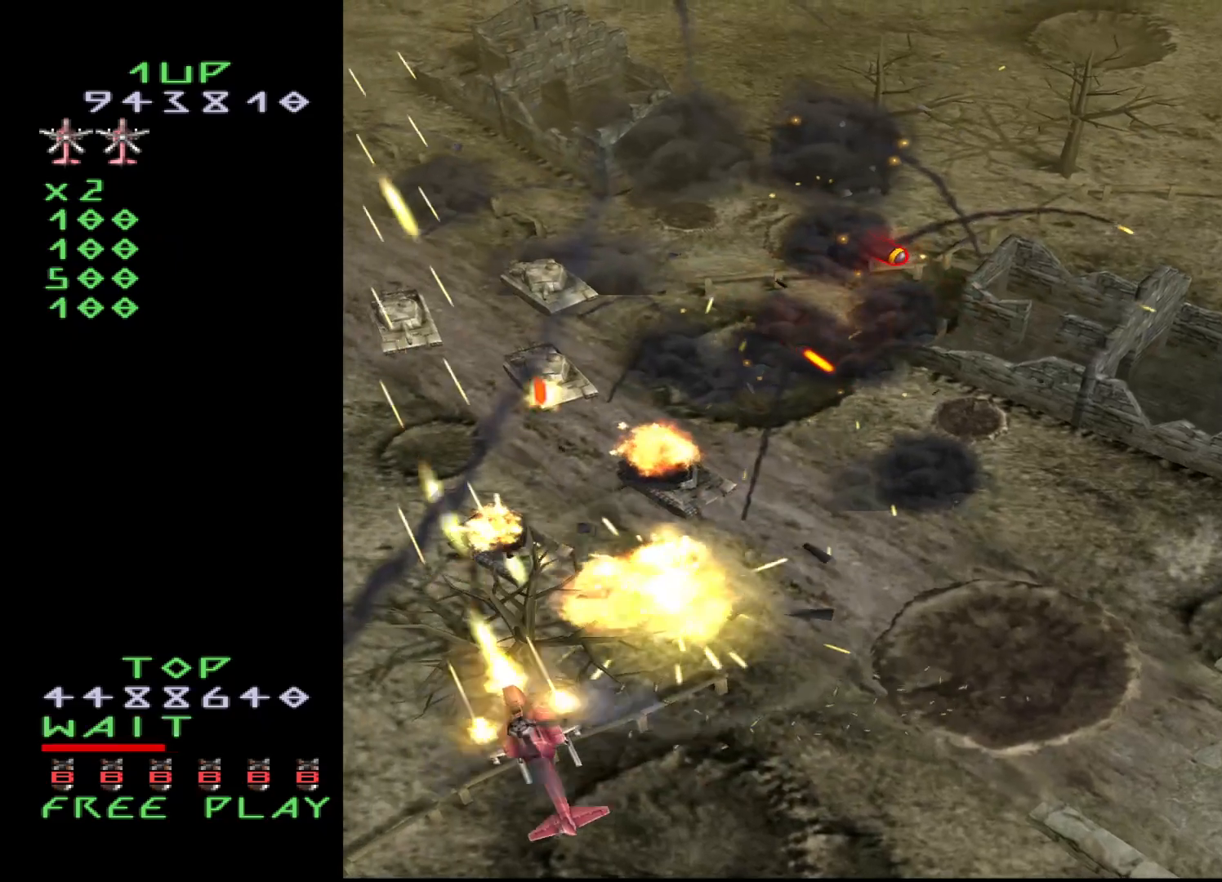
{"buttons": ["CROSS", "DPAD_UP", "DPAD_RIGHT"], "events": [[133, "DPAD_UP", "down"]]}
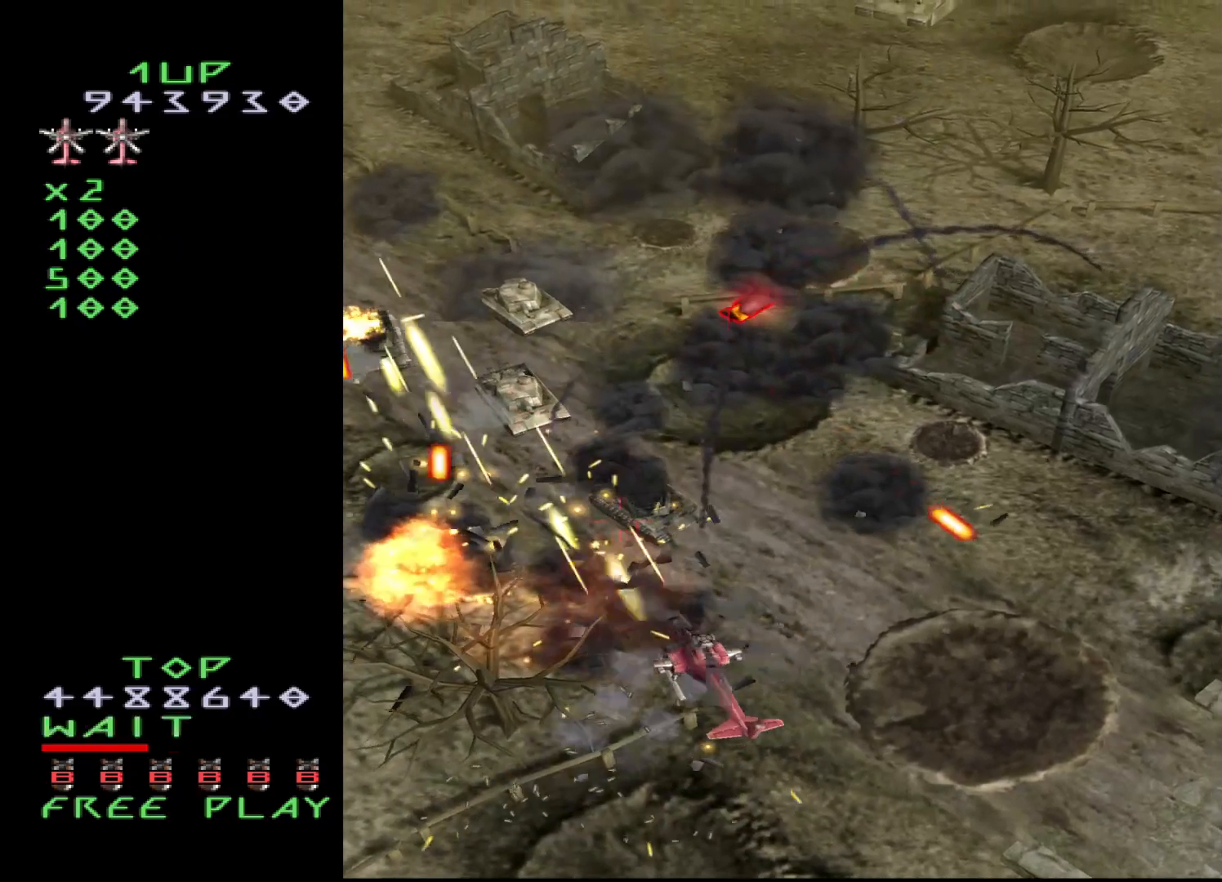
{"buttons": ["DPAD_RIGHT"], "events": [[50, "DPAD_LEFT", "down"], [50, "DPAD_RIGHT", "up"], [317, "DPAD_LEFT", "up"], [333, "DPAD_RIGHT", "down"], [450, "DPAD_UP", "up"], [483, "CROSS", "up"]]}
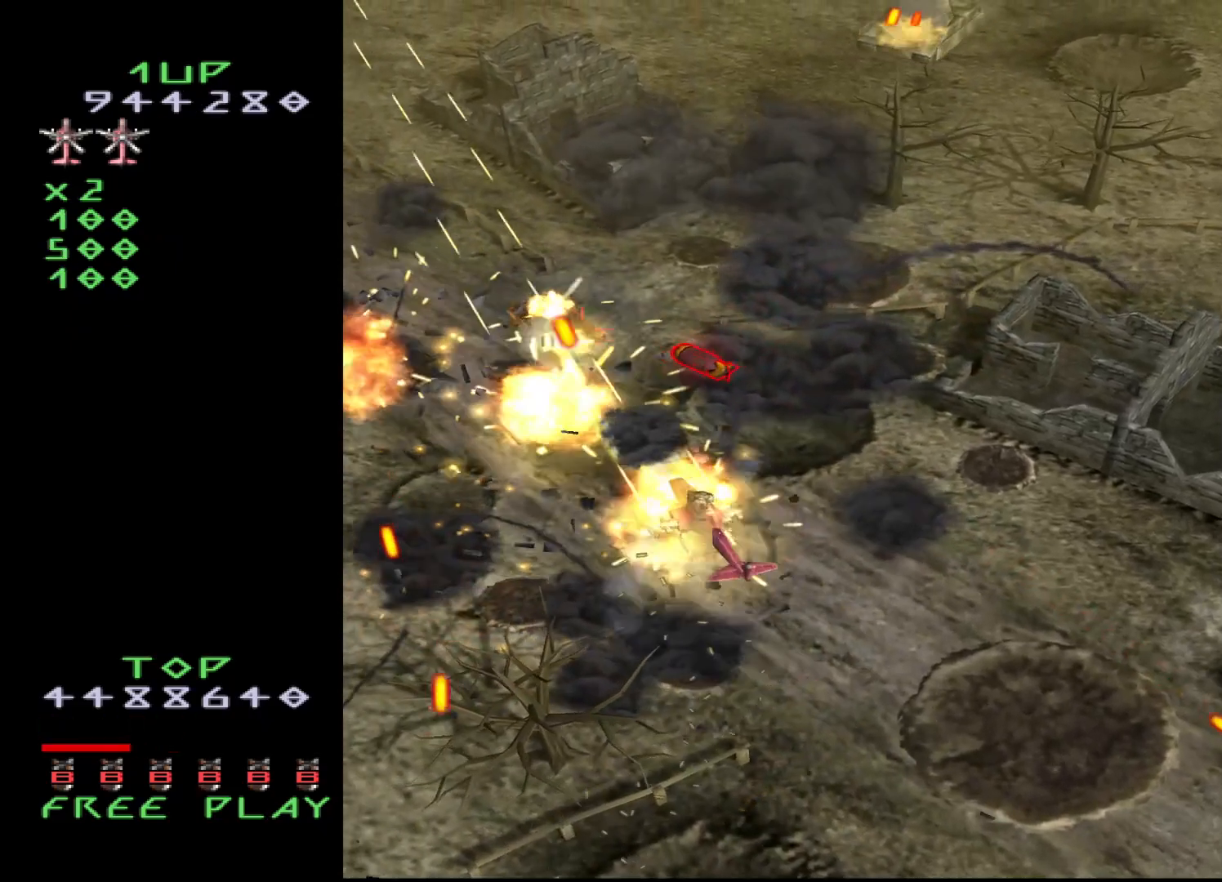
{"buttons": ["CROSS", "DPAD_UP", "DPAD_LEFT"], "events": [[33, "DPAD_RIGHT", "up"], [100, "CROSS", "down"], [183, "DPAD_UP", "down"], [417, "DPAD_LEFT", "down"]]}
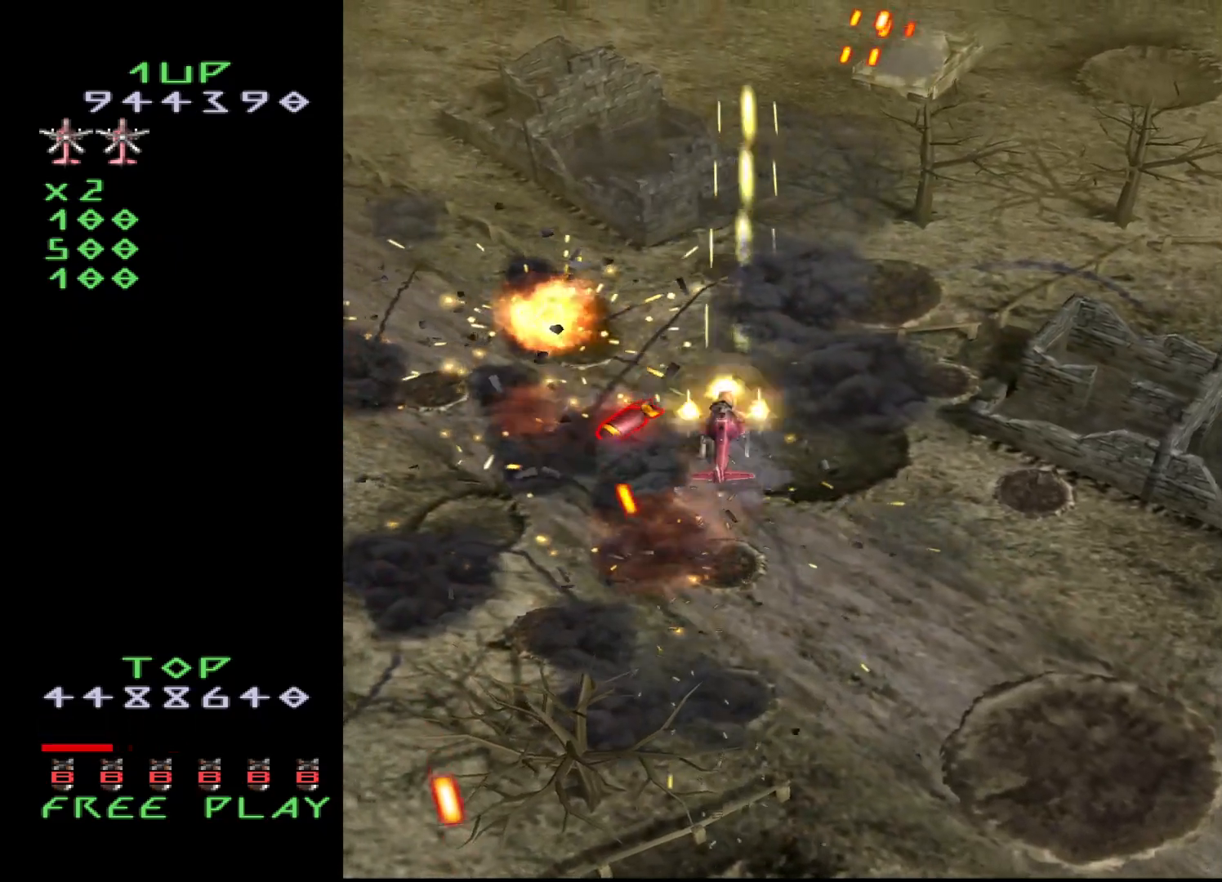
{"buttons": ["CROSS", "DPAD_UP", "DPAD_RIGHT"], "events": [[33, "DPAD_DOWN", "down"], [33, "DPAD_UP", "up"], [50, "DPAD_LEFT", "up"], [67, "DPAD_RIGHT", "down"], [183, "DPAD_DOWN", "up"], [433, "DPAD_UP", "down"]]}
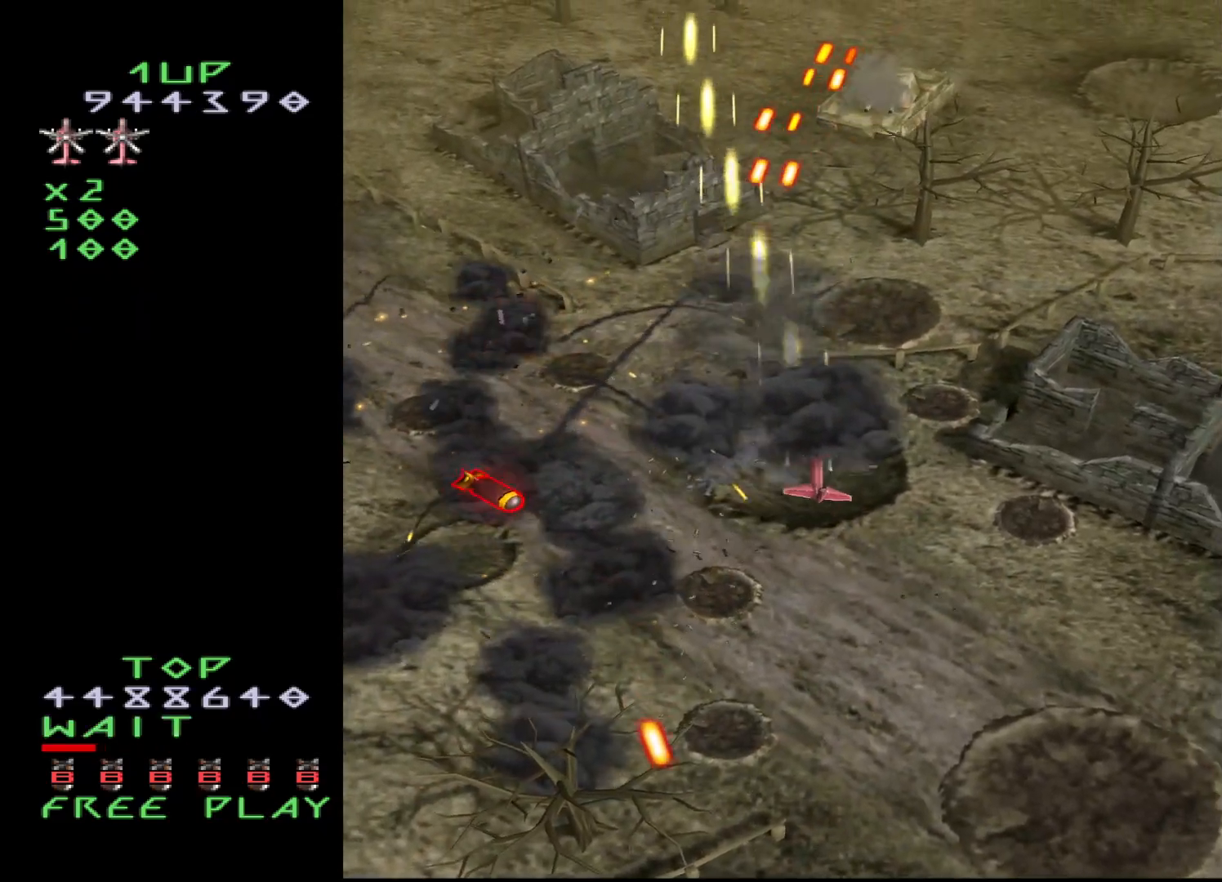
{"buttons": ["CROSS"], "events": [[267, "DPAD_UP", "up"], [283, "DPAD_RIGHT", "up"]]}
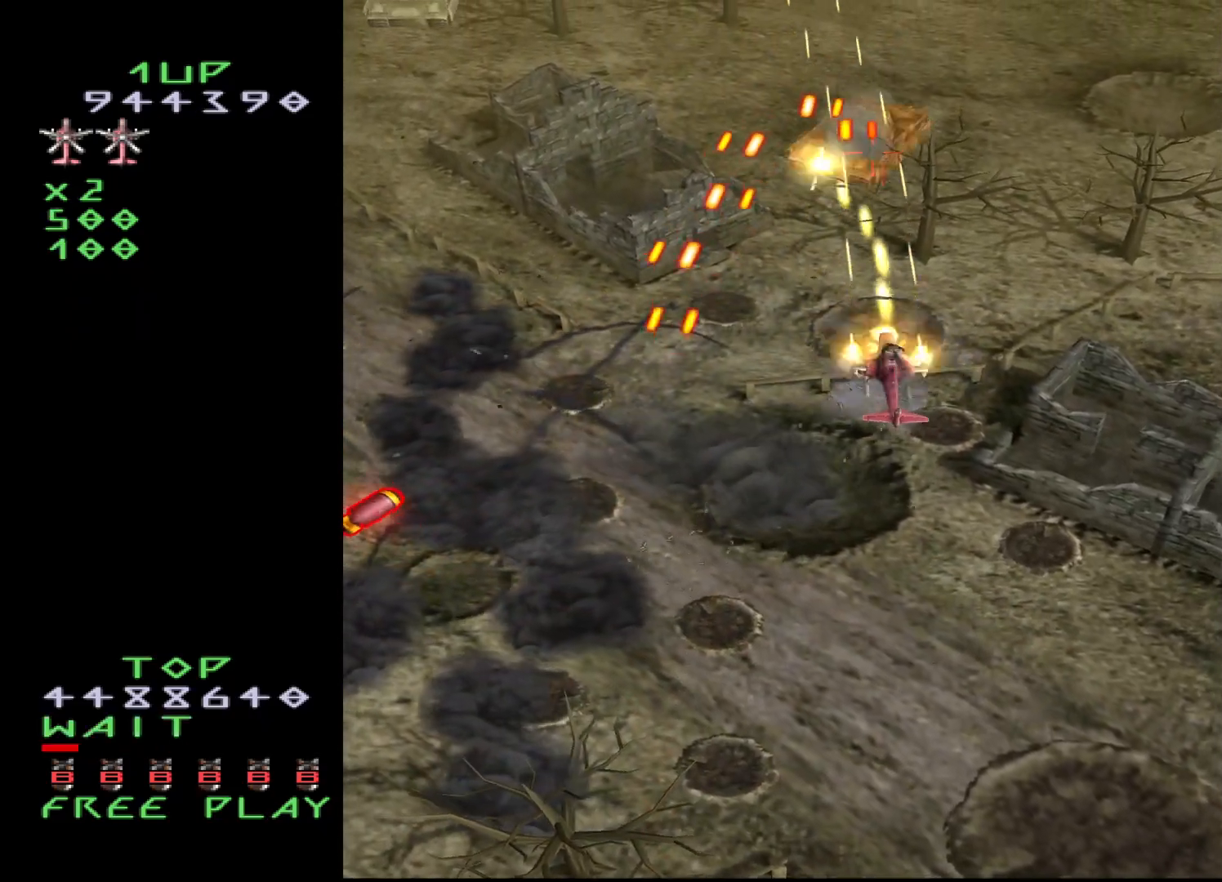
{"buttons": ["CROSS"], "events": [[167, "DPAD_RIGHT", "down"], [233, "DPAD_RIGHT", "up"], [417, "DPAD_DOWN", "down"], [500, "DPAD_DOWN", "up"]]}
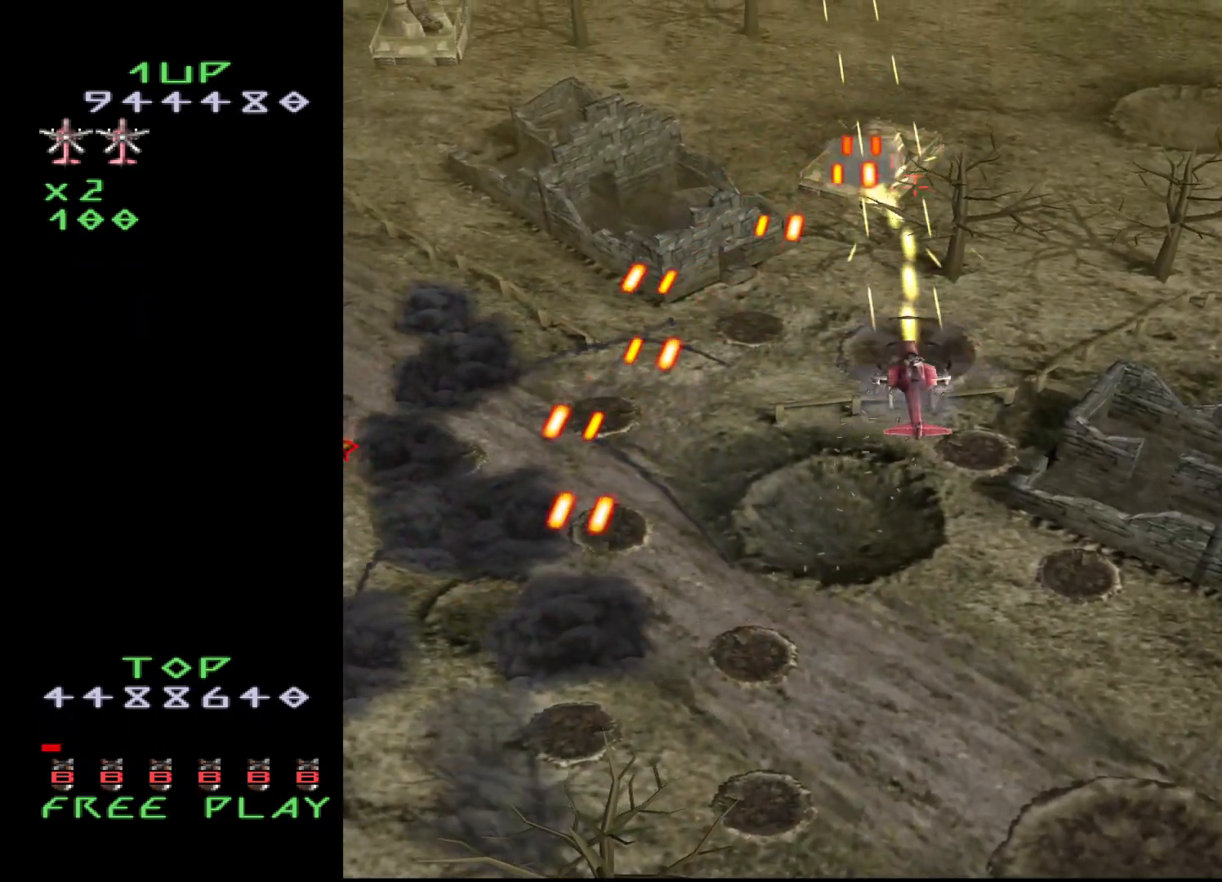
{"buttons": ["CROSS", "DPAD_DOWN"], "events": [[117, "DPAD_DOWN", "down"], [200, "DPAD_DOWN", "up"], [267, "DPAD_DOWN", "down"]]}
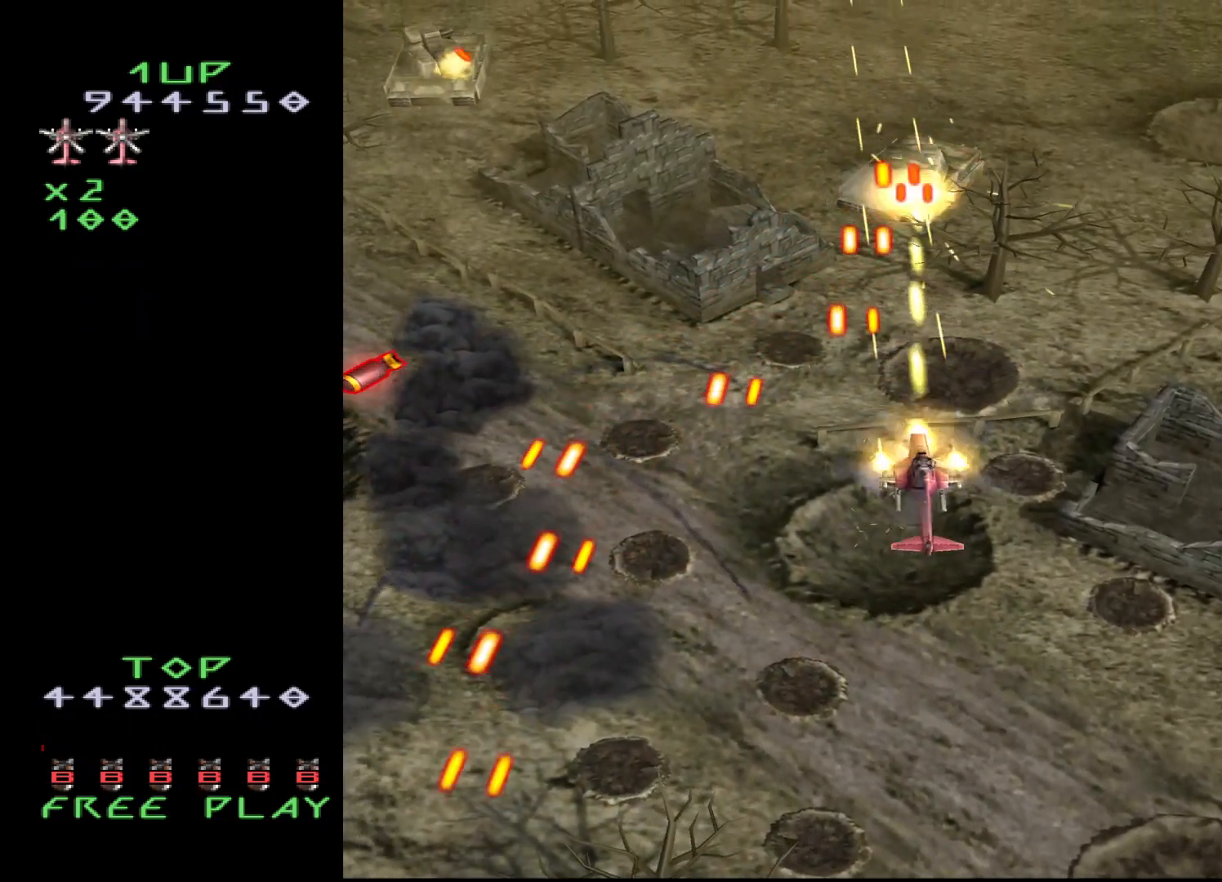
{"buttons": ["DPAD_UP", "DPAD_LEFT"], "events": [[83, "DPAD_LEFT", "down"], [133, "DPAD_DOWN", "up"], [167, "CROSS", "up"], [333, "DPAD_UP", "down"]]}
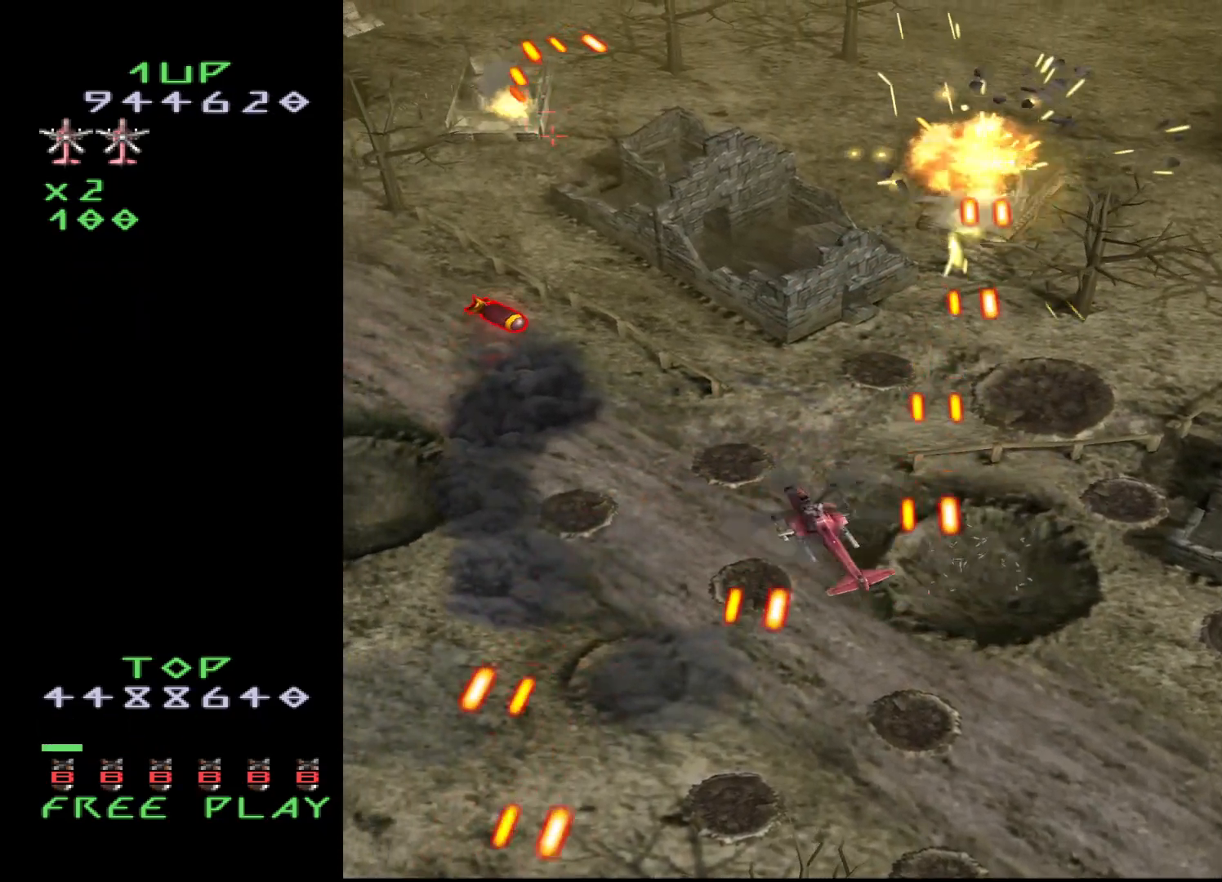
{"buttons": ["DPAD_LEFT"], "events": [[33, "DPAD_UP", "up"]]}